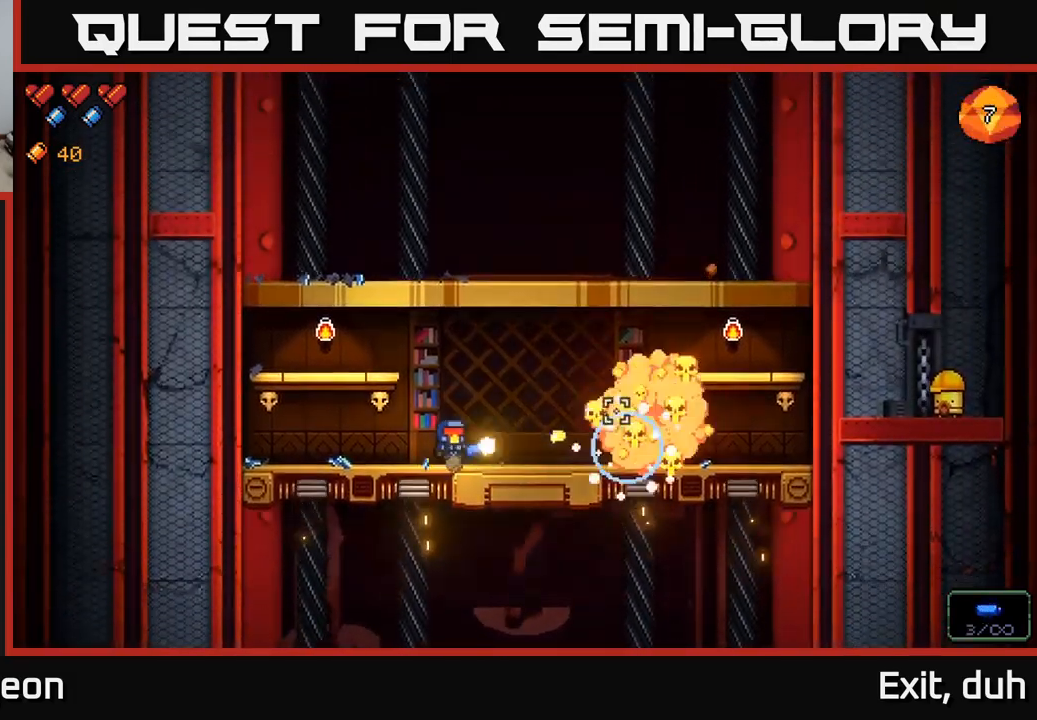
Gameplay with a controller (Xbox layout); each line is a JSON object with the inputs held at the frame after it. "events" lists button and stick changes between this image and that frame as [ms after this image, input, new state], when the widget could be followed in between.
{"buttons": [], "left_stick": "right", "right_stick": "right", "events": [[67, "R2", "up"], [150, "R2", "down"], [234, "R2", "up"], [334, "left_stick", "left"], [350, "R2", "down"], [400, "left_stick", "right"], [417, "R2", "up"]]}
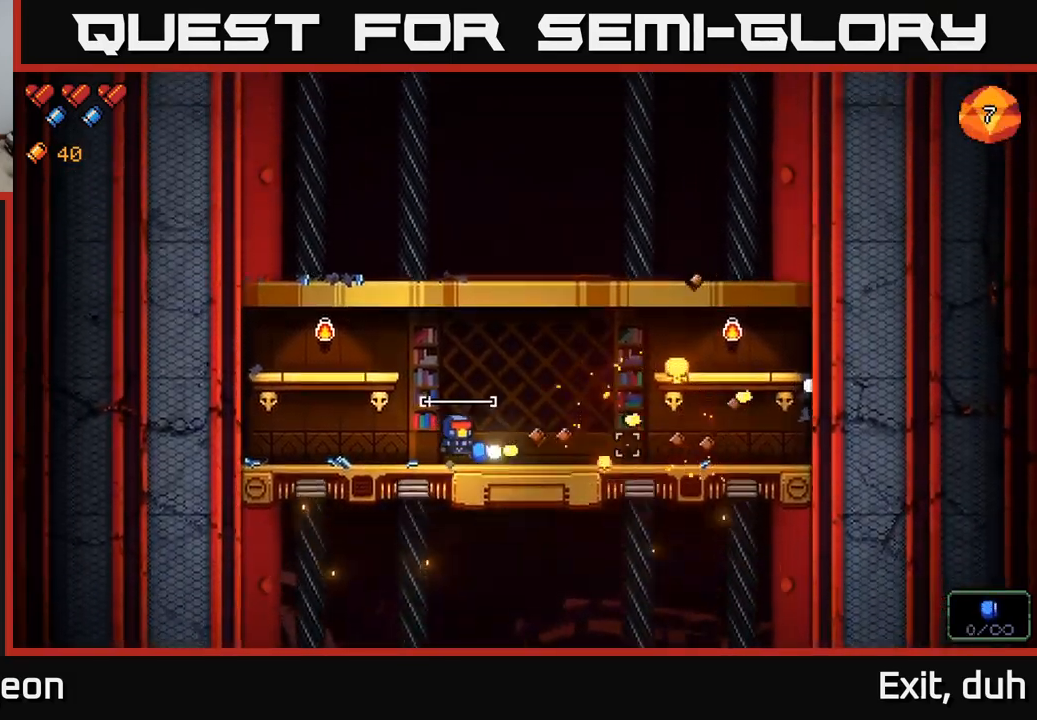
{"buttons": [], "left_stick": "right", "right_stick": "up-right", "events": [[417, "right_stick", "up-right"]]}
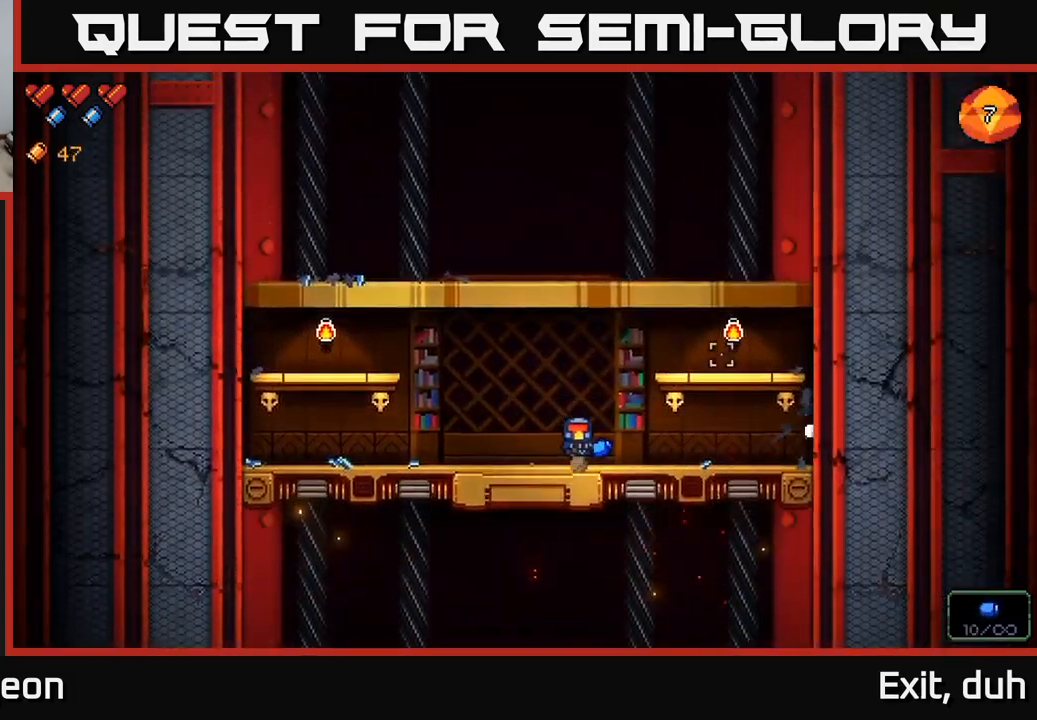
{"buttons": [], "left_stick": "right", "right_stick": "center", "events": [[67, "right_stick", "up-left"], [134, "right_stick", "center"], [284, "X", "down"], [400, "X", "up"]]}
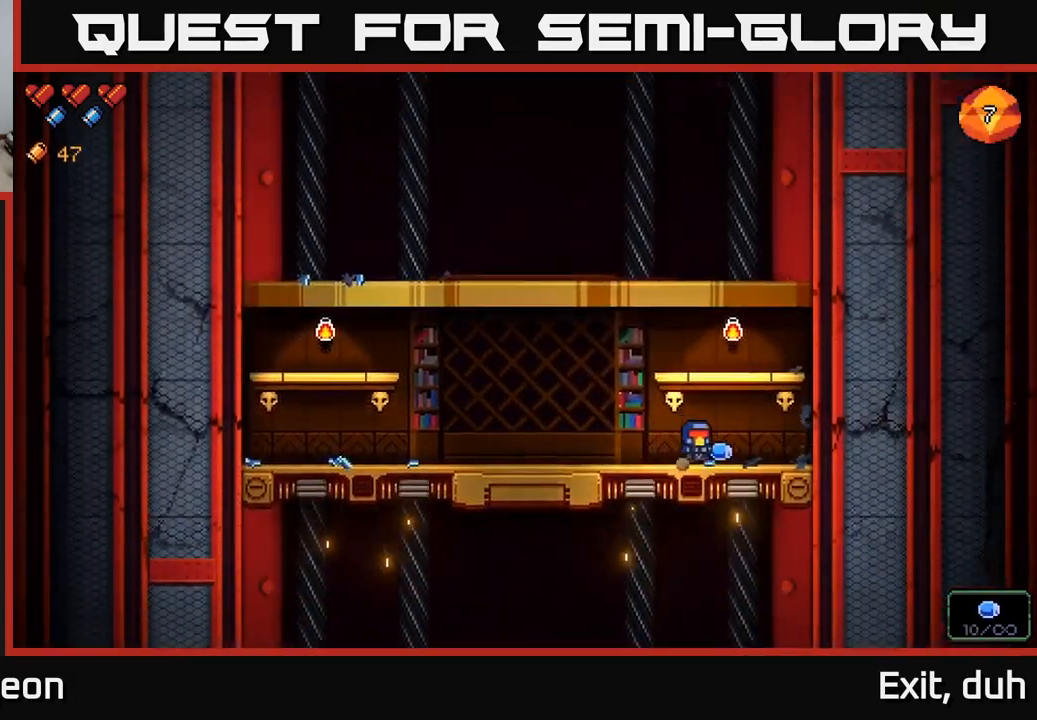
{"buttons": ["A"], "left_stick": "center", "right_stick": "up-left", "events": [[117, "right_stick", "up-left"], [184, "left_stick", "center"], [417, "A", "down"]]}
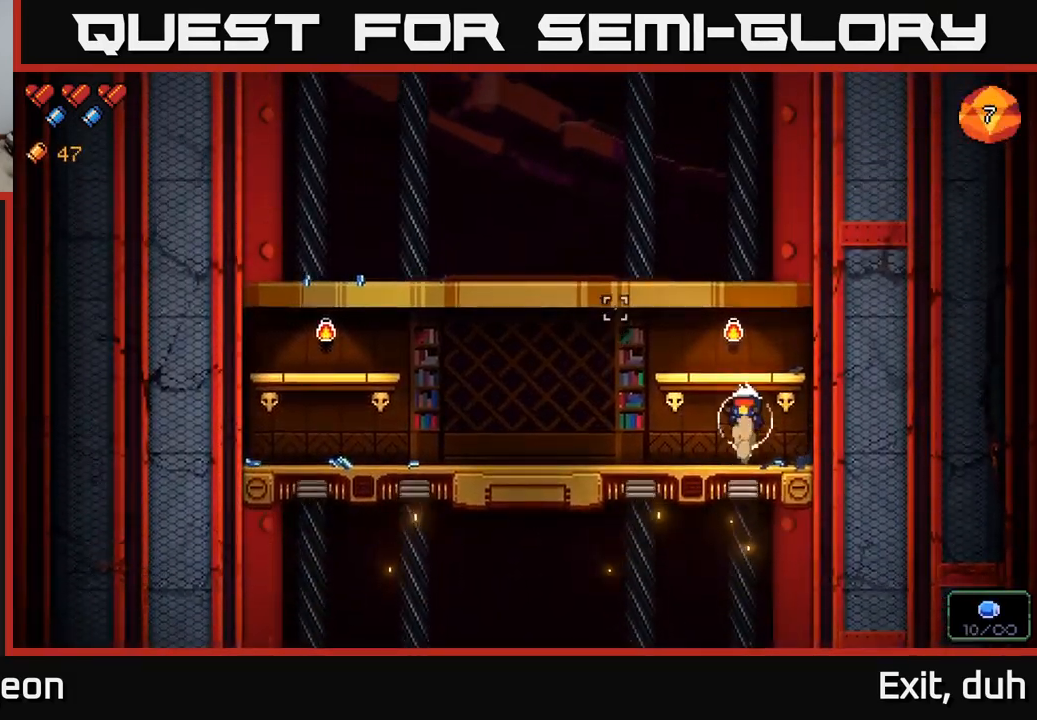
{"buttons": ["A"], "left_stick": "left", "right_stick": "up-left", "events": [[50, "A", "up"], [467, "left_stick", "left"], [500, "A", "down"]]}
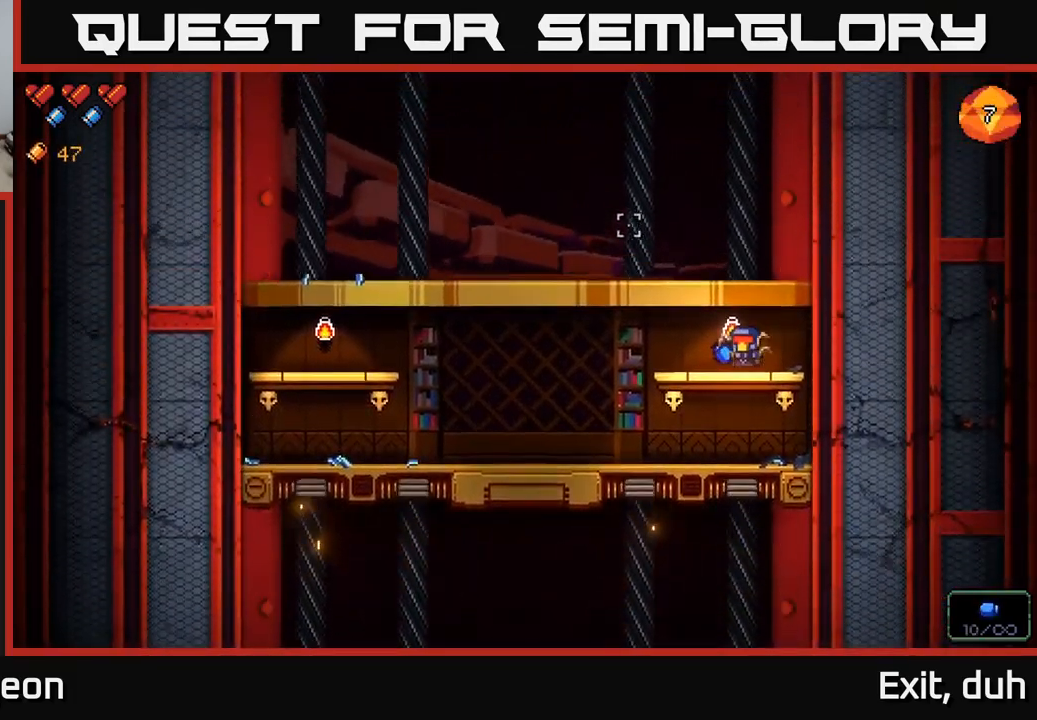
{"buttons": [], "left_stick": "left", "right_stick": "up-left", "events": [[150, "A", "up"]]}
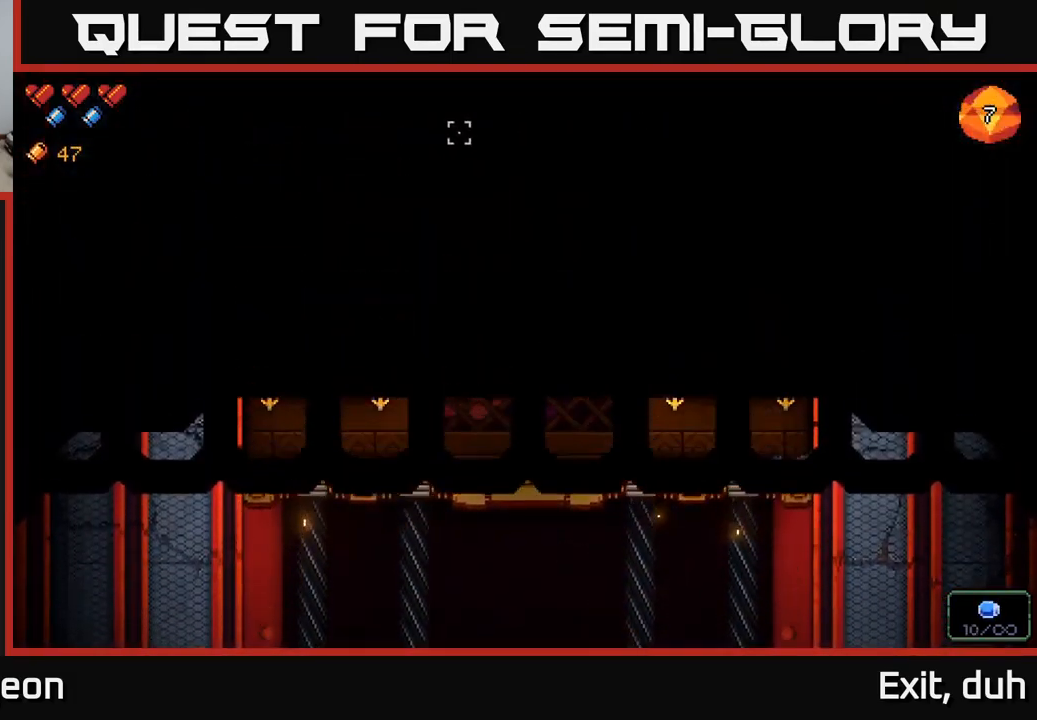
{"buttons": [], "left_stick": "center", "right_stick": "center", "events": [[200, "right_stick", "center"], [400, "left_stick", "center"]]}
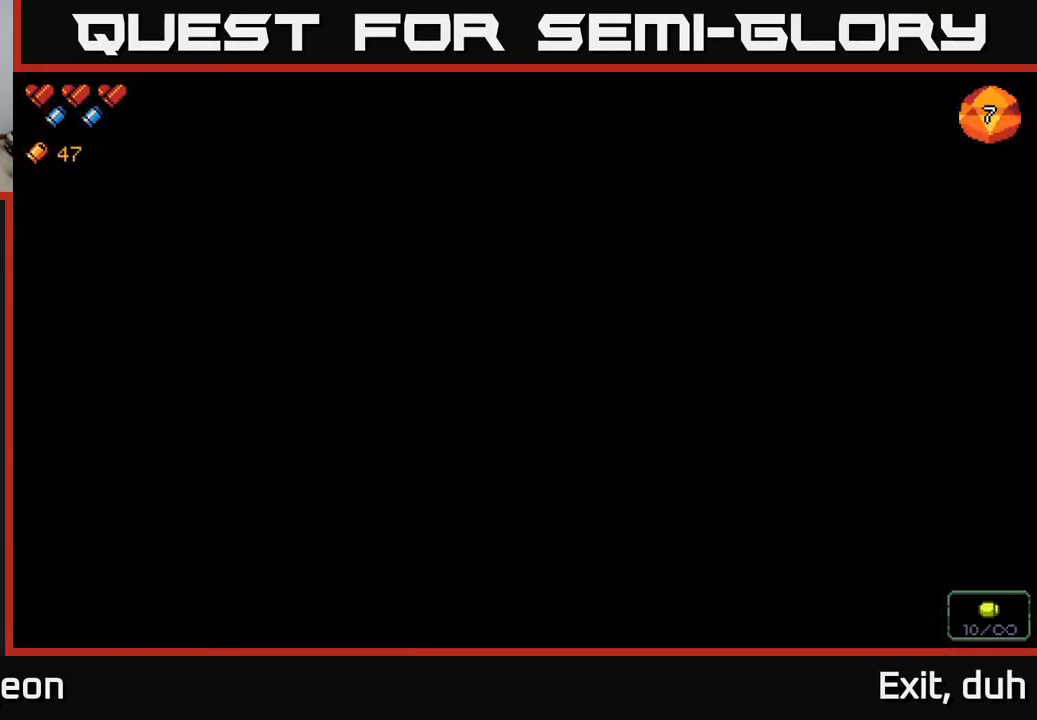
{"buttons": [], "left_stick": "center", "right_stick": "center", "events": []}
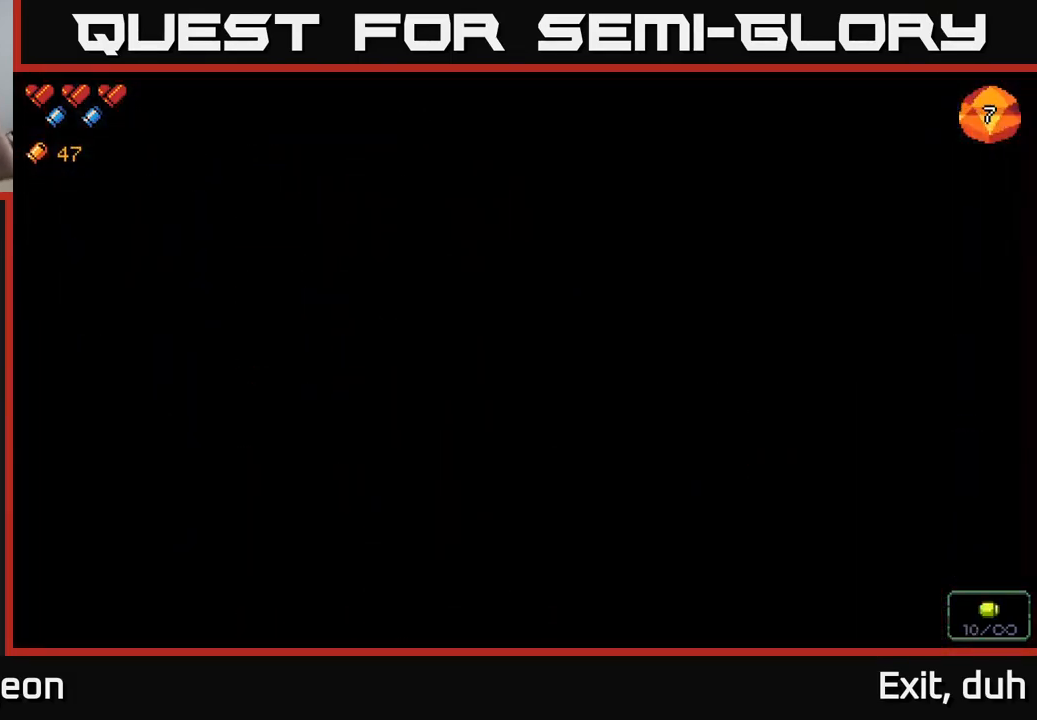
{"buttons": [], "left_stick": "center", "right_stick": "center", "events": []}
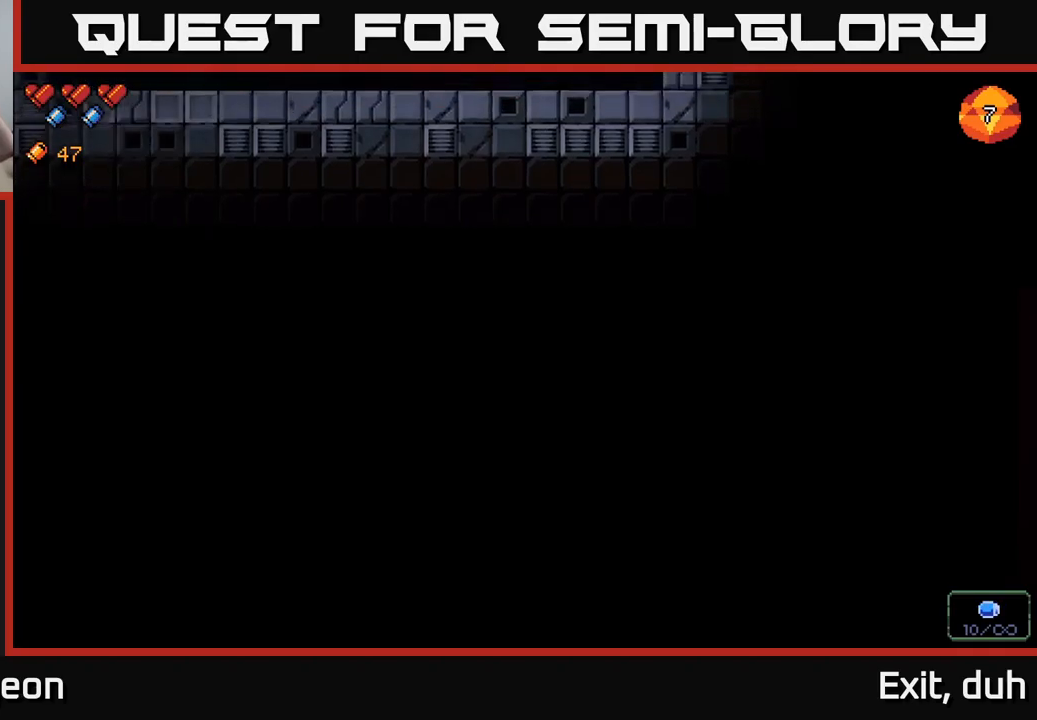
{"buttons": [], "left_stick": "center", "right_stick": "center", "events": []}
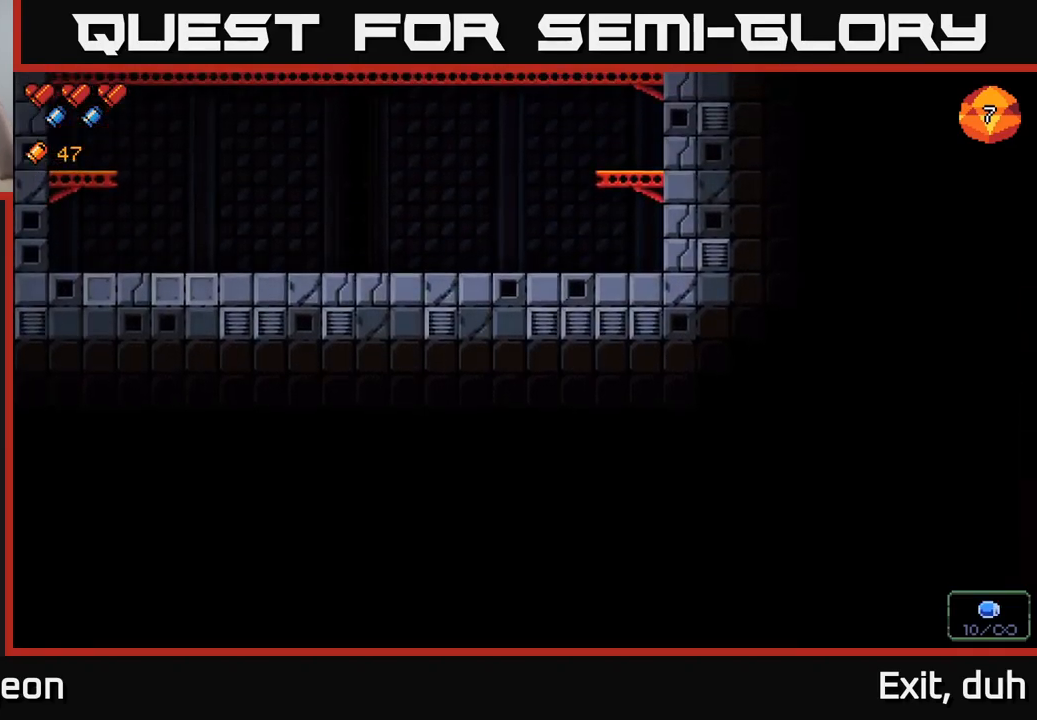
{"buttons": [], "left_stick": "center", "right_stick": "center", "events": []}
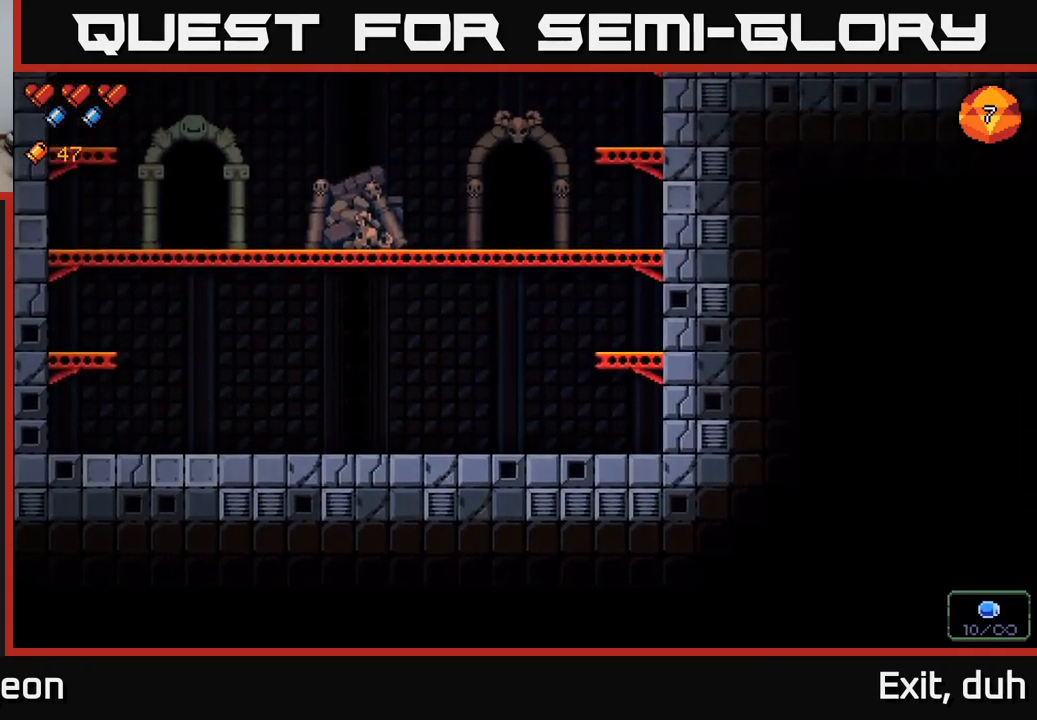
{"buttons": [], "left_stick": "center", "right_stick": "center", "events": []}
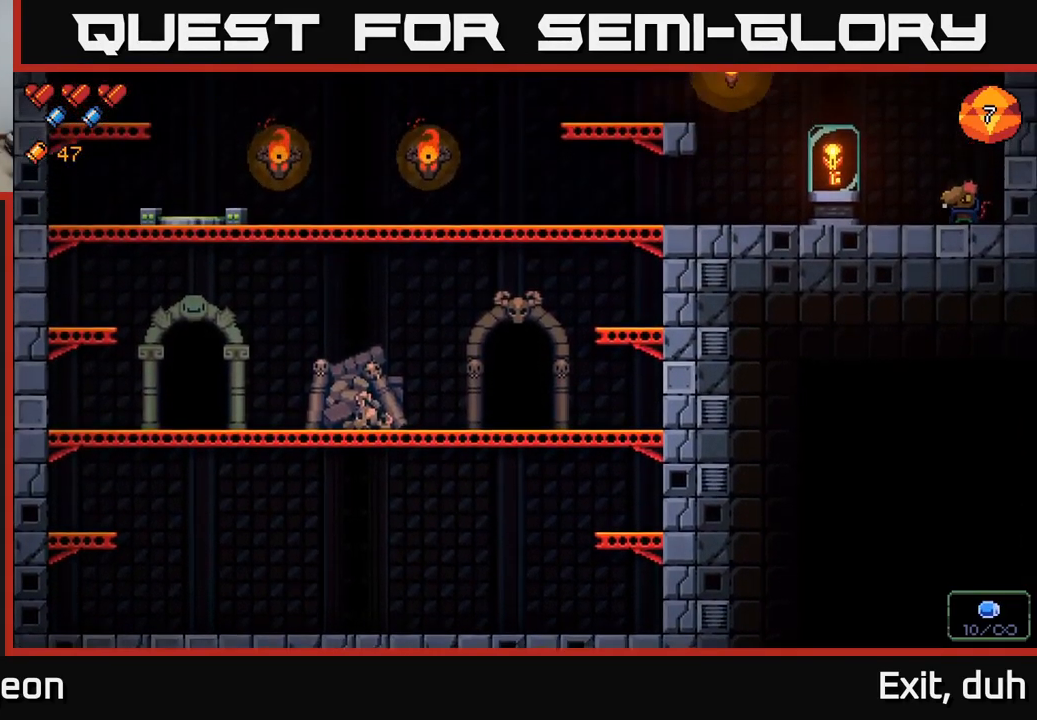
{"buttons": [], "left_stick": "right", "right_stick": "center", "events": [[367, "left_stick", "right"]]}
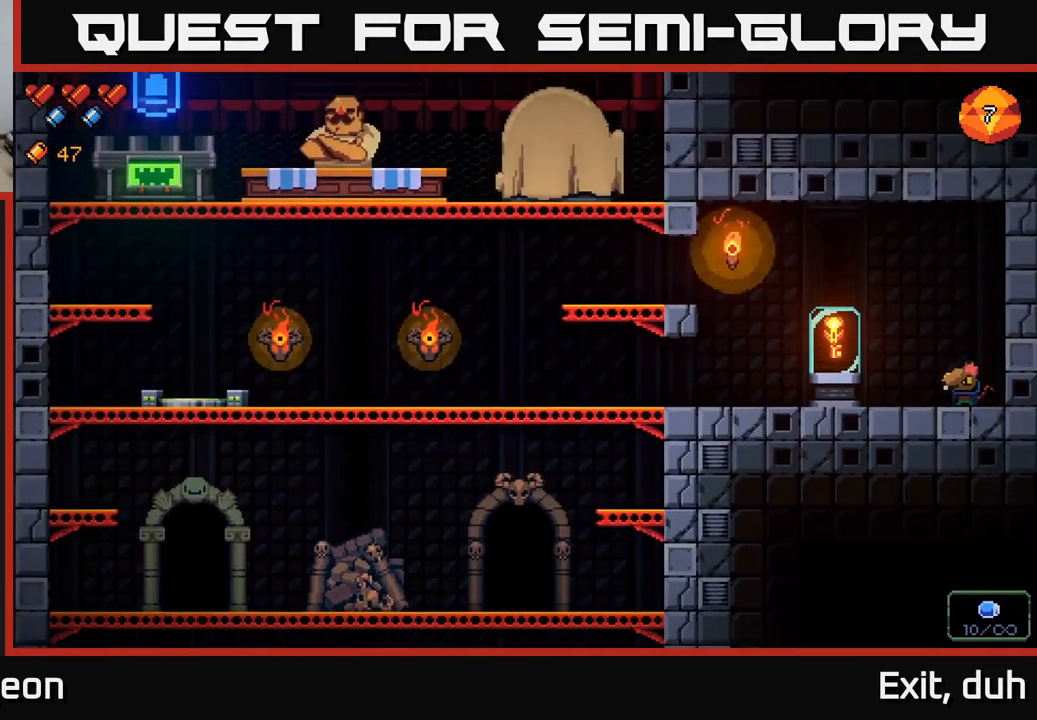
{"buttons": [], "left_stick": "right", "right_stick": "center", "events": [[200, "left_stick", "center"], [483, "left_stick", "right"]]}
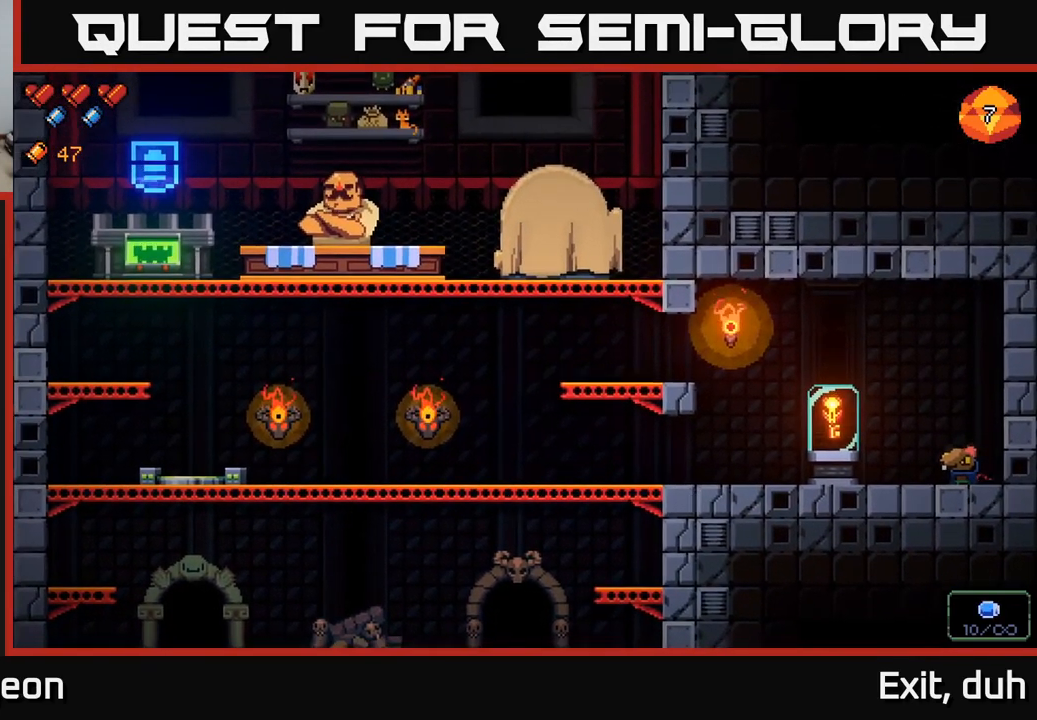
{"buttons": [], "left_stick": "center", "right_stick": "center", "events": [[417, "left_stick", "center"]]}
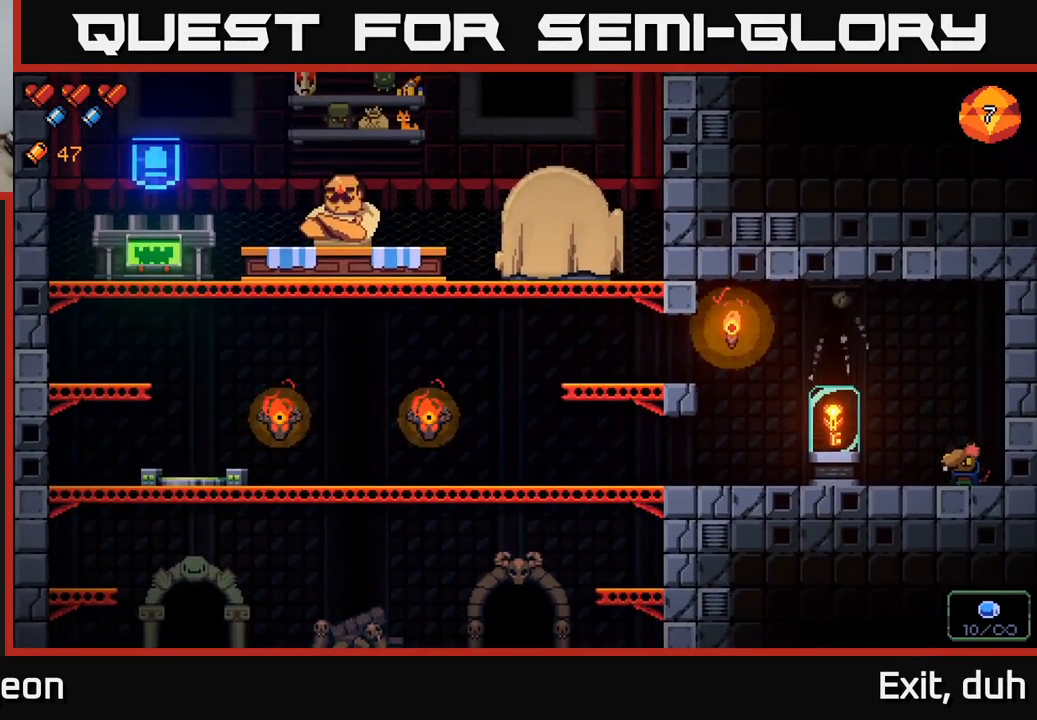
{"buttons": [], "left_stick": "left", "right_stick": "center", "events": [[333, "left_stick", "left"]]}
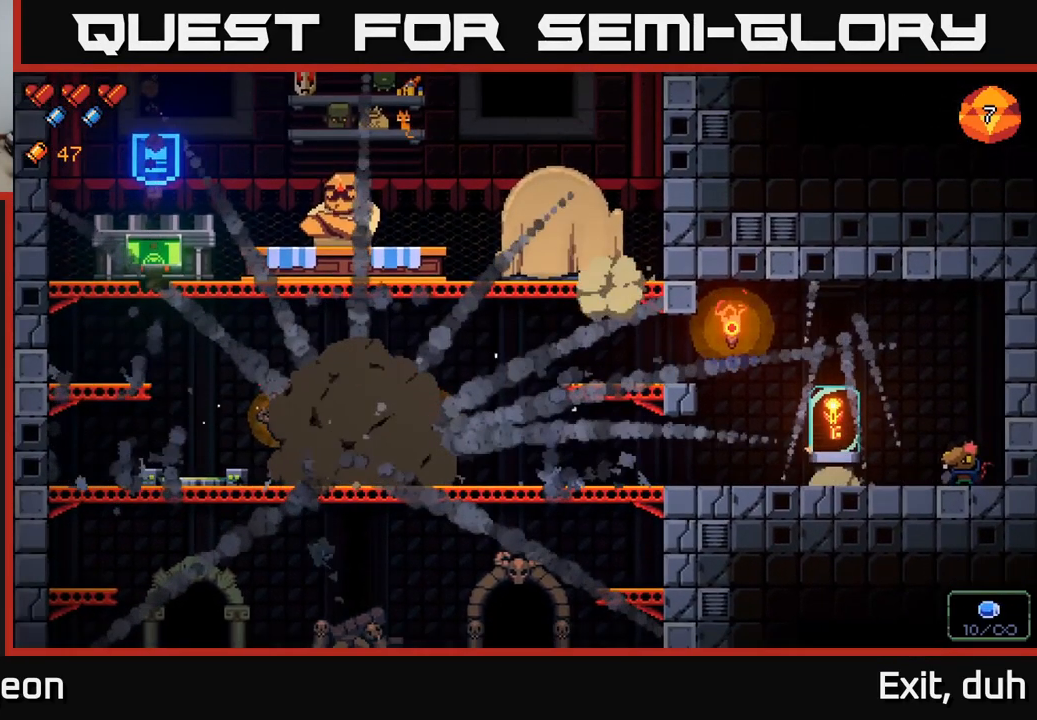
{"buttons": [], "left_stick": "left", "right_stick": "center", "events": [[50, "left_stick", "center"], [117, "left_stick", "down"], [167, "A", "down"], [283, "A", "up"], [383, "left_stick", "left"]]}
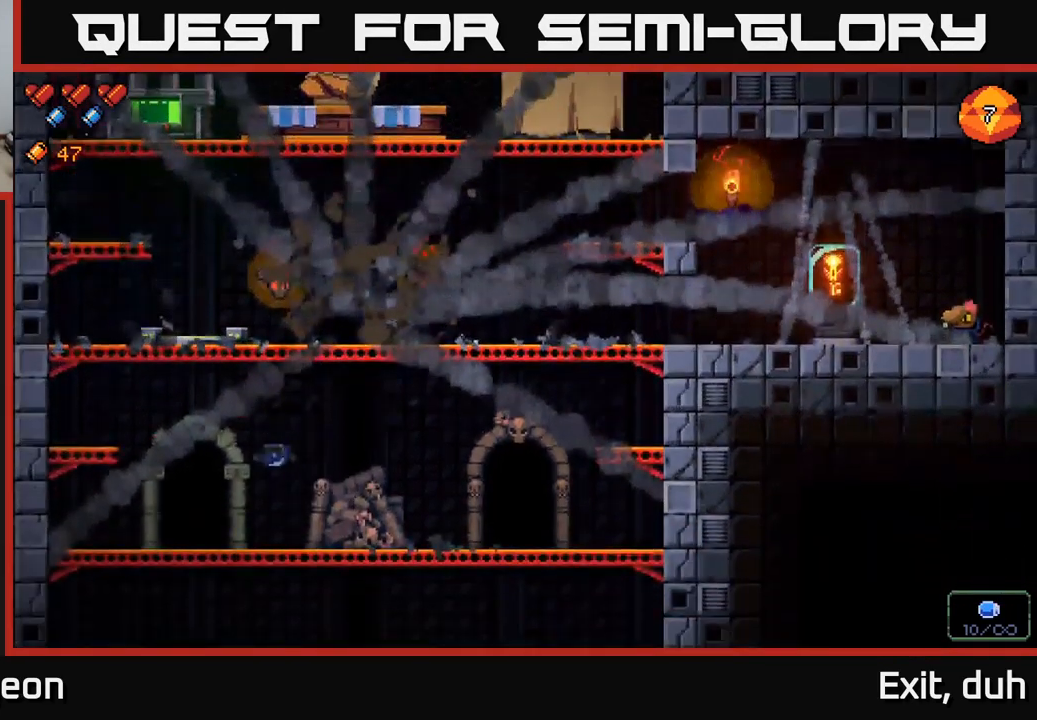
{"buttons": ["X"], "left_stick": "center", "right_stick": "center", "events": [[300, "X", "down"], [333, "left_stick", "center"], [383, "X", "up"], [450, "X", "down"]]}
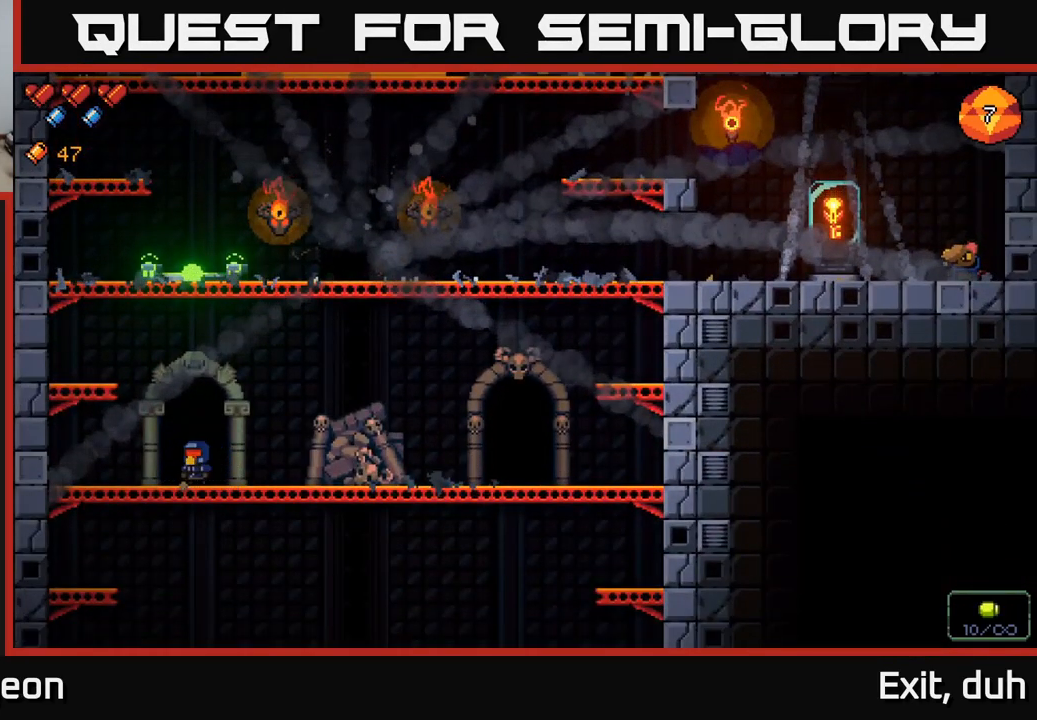
{"buttons": [], "left_stick": "center", "right_stick": "center", "events": [[33, "X", "up"], [117, "X", "down"], [200, "X", "up"]]}
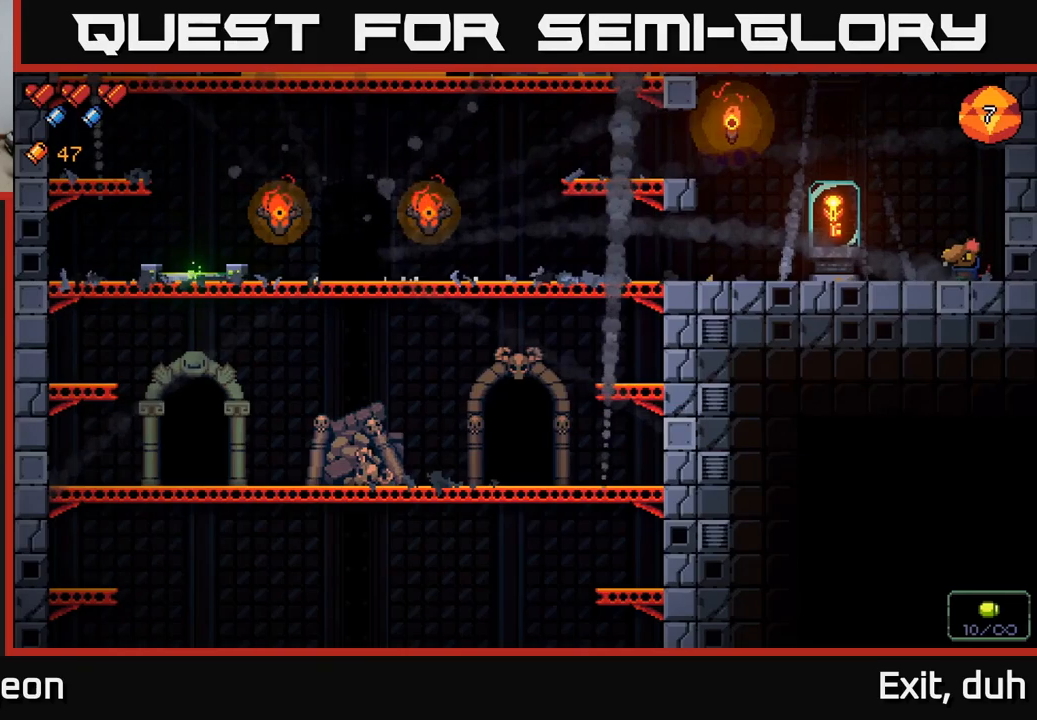
{"buttons": [], "left_stick": "center", "right_stick": "center", "events": []}
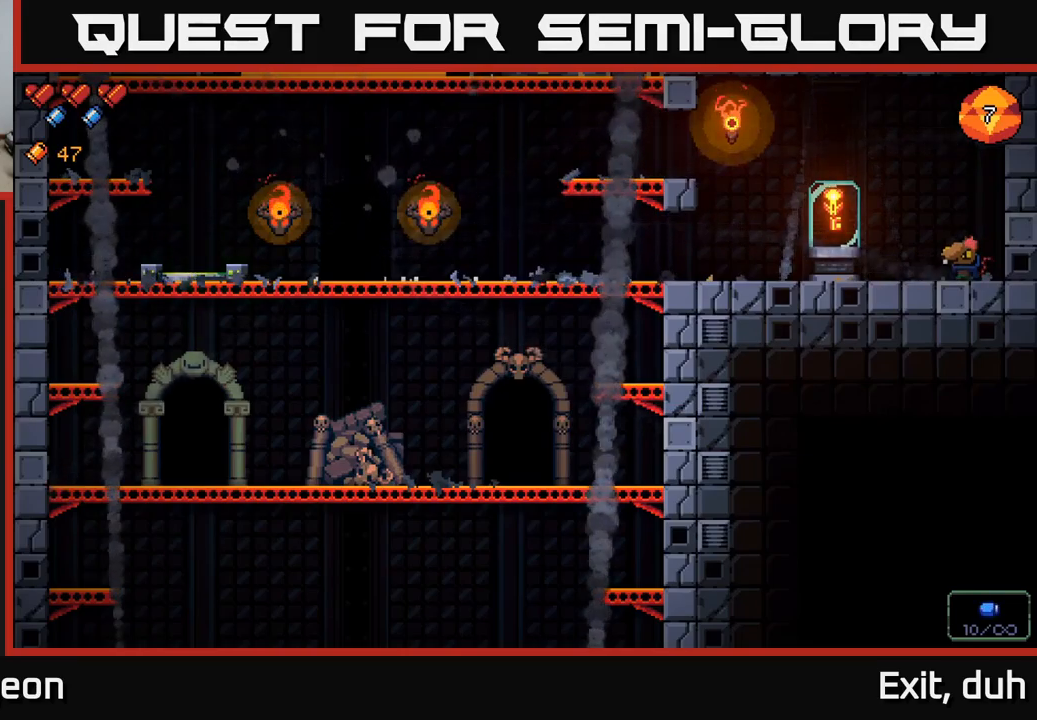
{"buttons": [], "left_stick": "center", "right_stick": "center", "events": []}
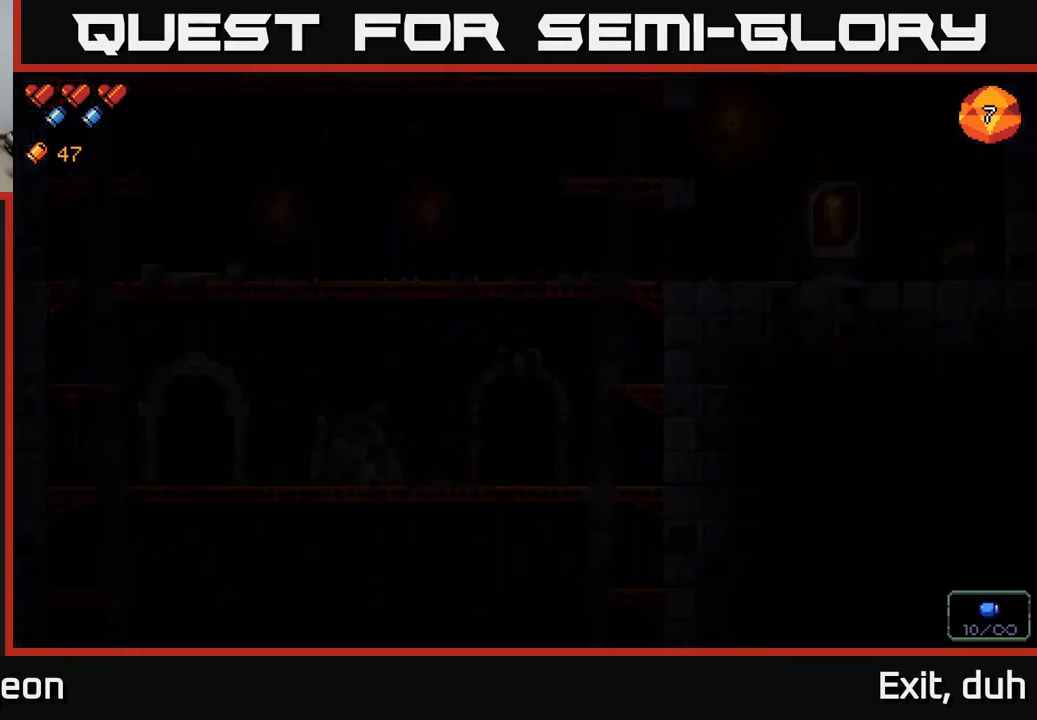
{"buttons": [], "left_stick": "center", "right_stick": "center", "events": []}
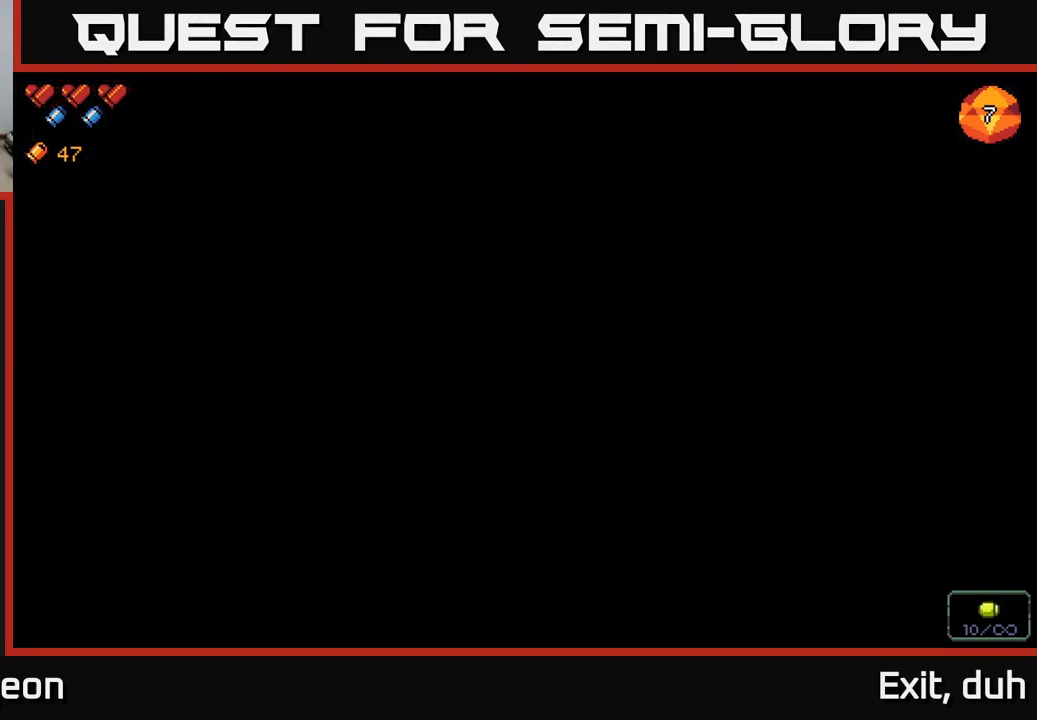
{"buttons": [], "left_stick": "center", "right_stick": "center", "events": []}
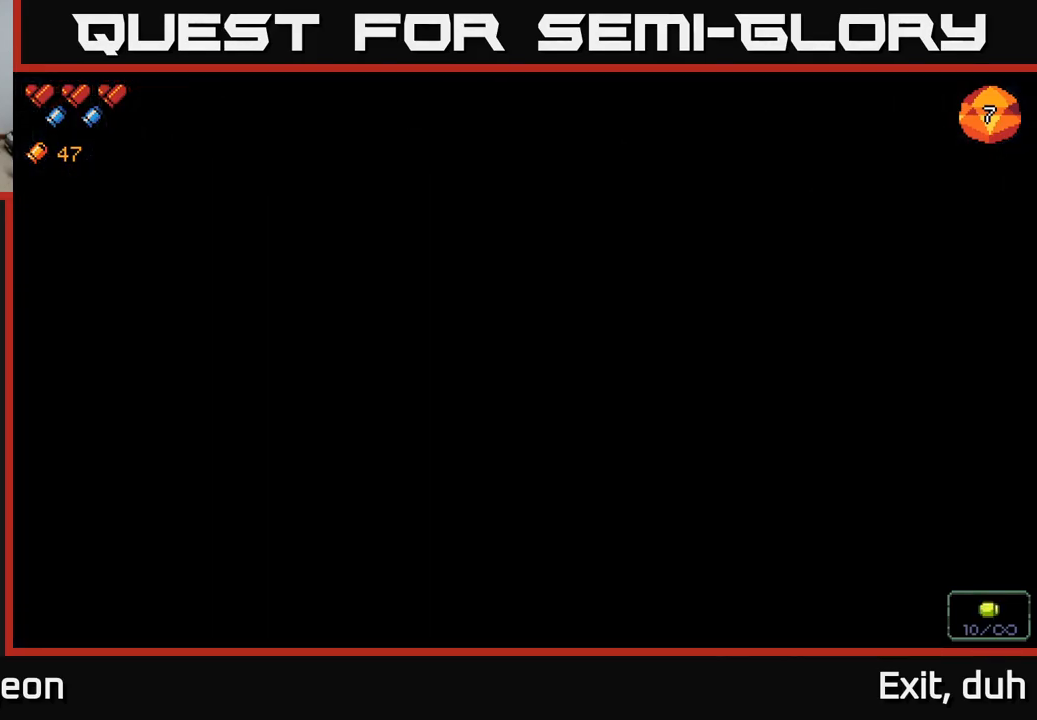
{"buttons": [], "left_stick": "center", "right_stick": "up-left", "events": [[350, "right_stick", "left"], [434, "right_stick", "up-left"]]}
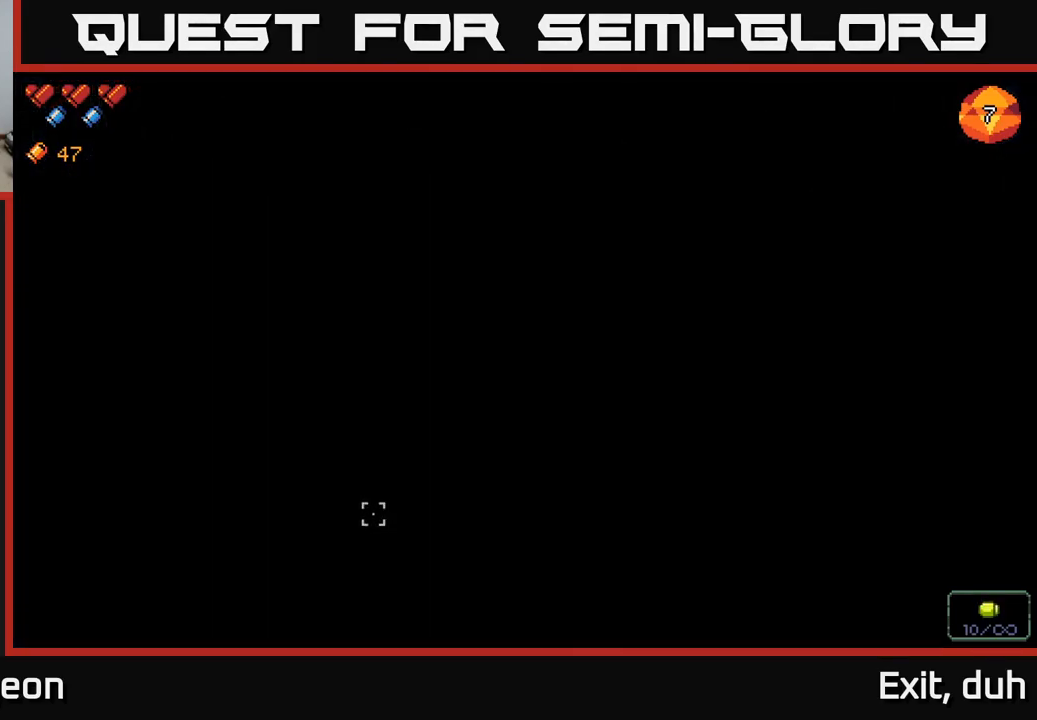
{"buttons": [], "left_stick": "right", "right_stick": "up-left", "events": [[500, "left_stick", "right"]]}
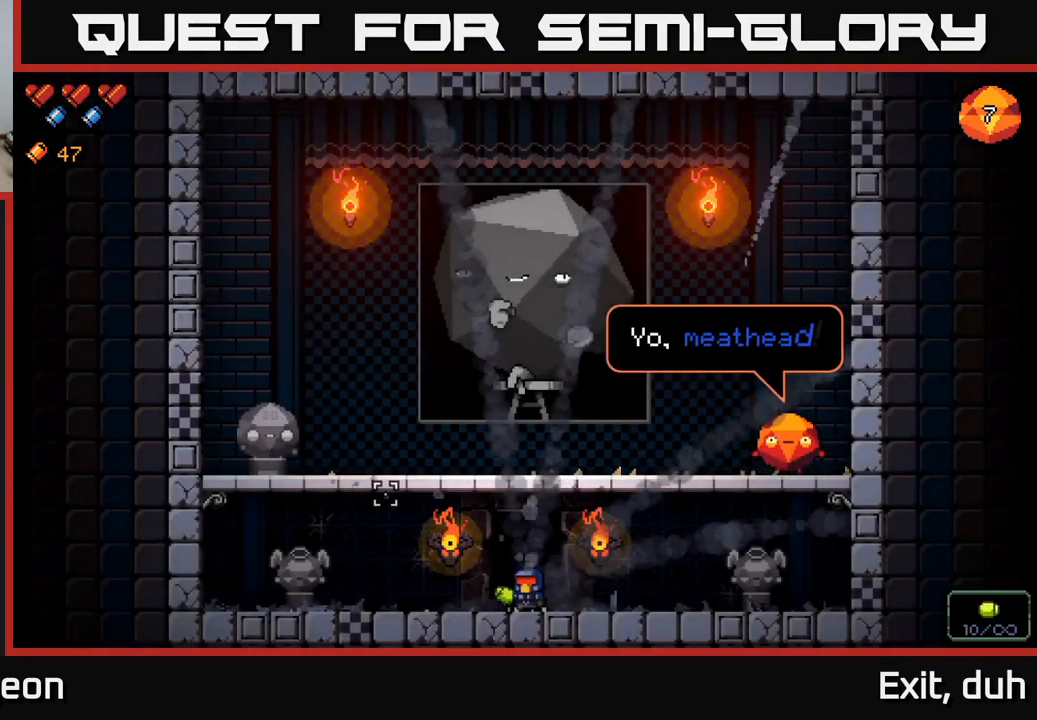
{"buttons": [], "left_stick": "center", "right_stick": "center", "events": [[84, "right_stick", "center"], [367, "left_stick", "center"]]}
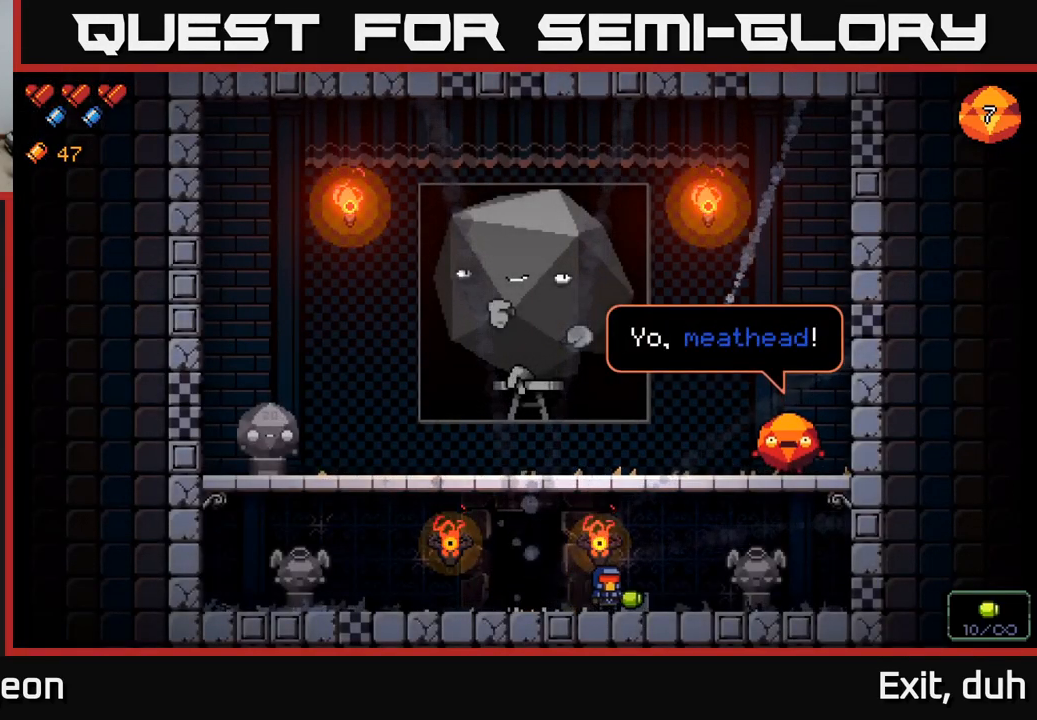
{"buttons": [], "left_stick": "right", "right_stick": "center", "events": [[34, "A", "down"], [317, "left_stick", "right"], [367, "A", "up"]]}
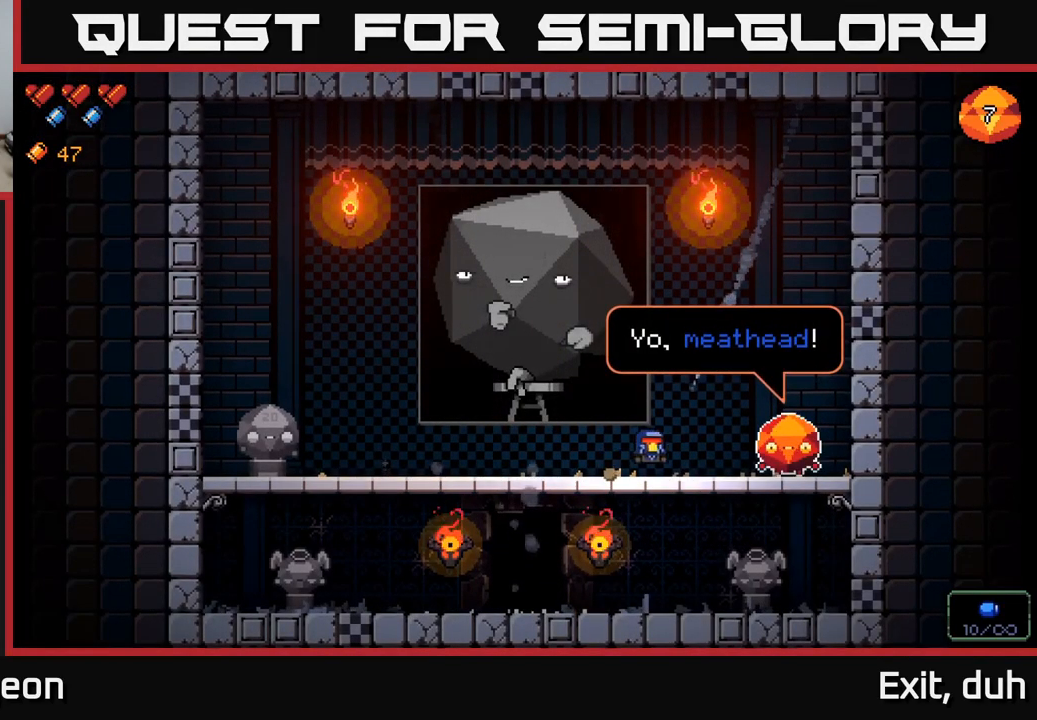
{"buttons": [], "left_stick": "center", "right_stick": "center", "events": [[250, "left_stick", "center"]]}
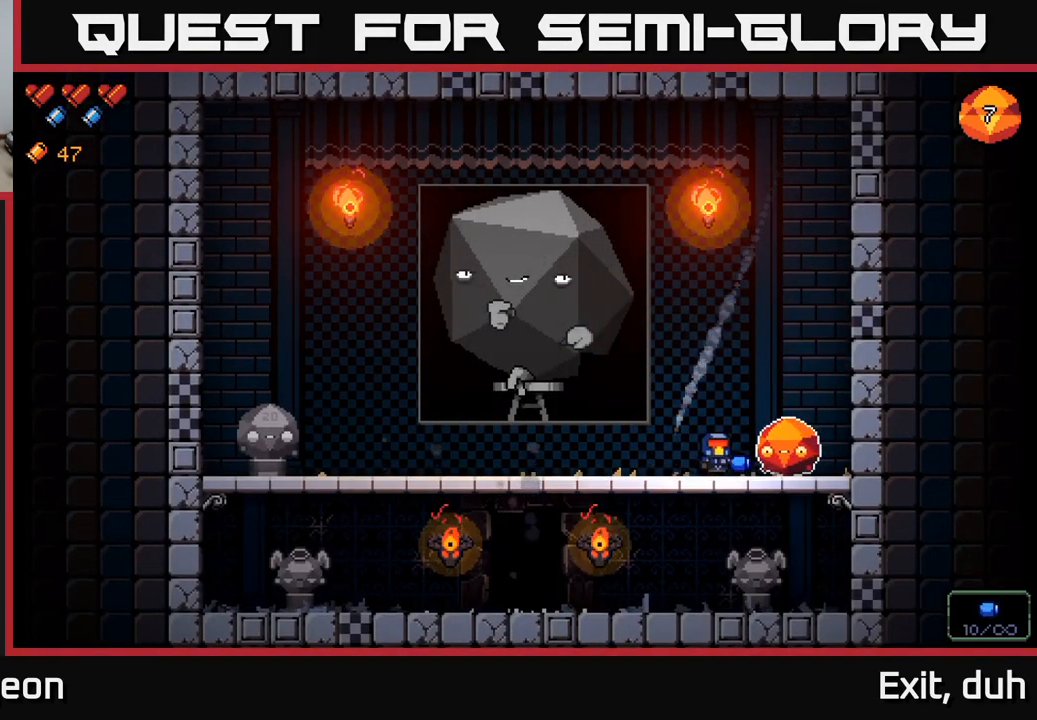
{"buttons": [], "left_stick": "center", "right_stick": "center", "events": [[84, "left_stick", "right"], [284, "left_stick", "center"], [417, "X", "down"], [484, "X", "up"]]}